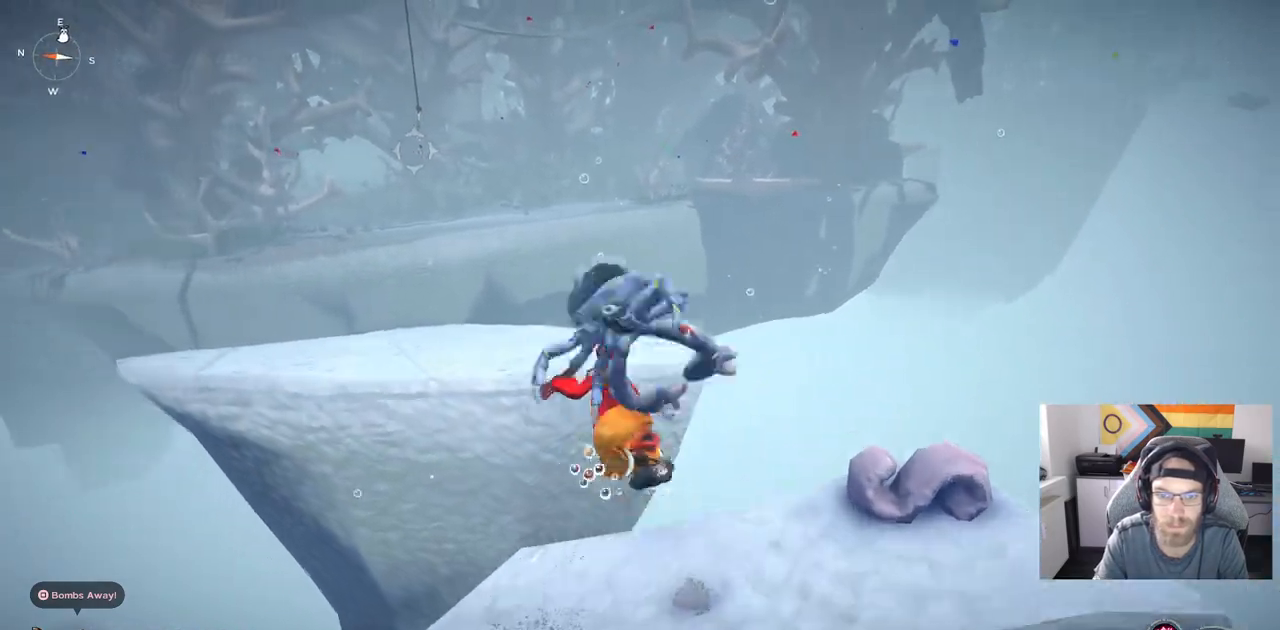
Gameplay with a controller (PlayStation layout); each line is a JSON object with the inputs held at the frame after it. "events" lists button and stick changes between this image and that frame as [ms after this image, input, new state], when the widget could be followed in between.
{"buttons": ["CROSS"], "left_stick": "up", "right_stick": "center", "events": [[117, "CROSS", "up"], [217, "CROSS", "down"]]}
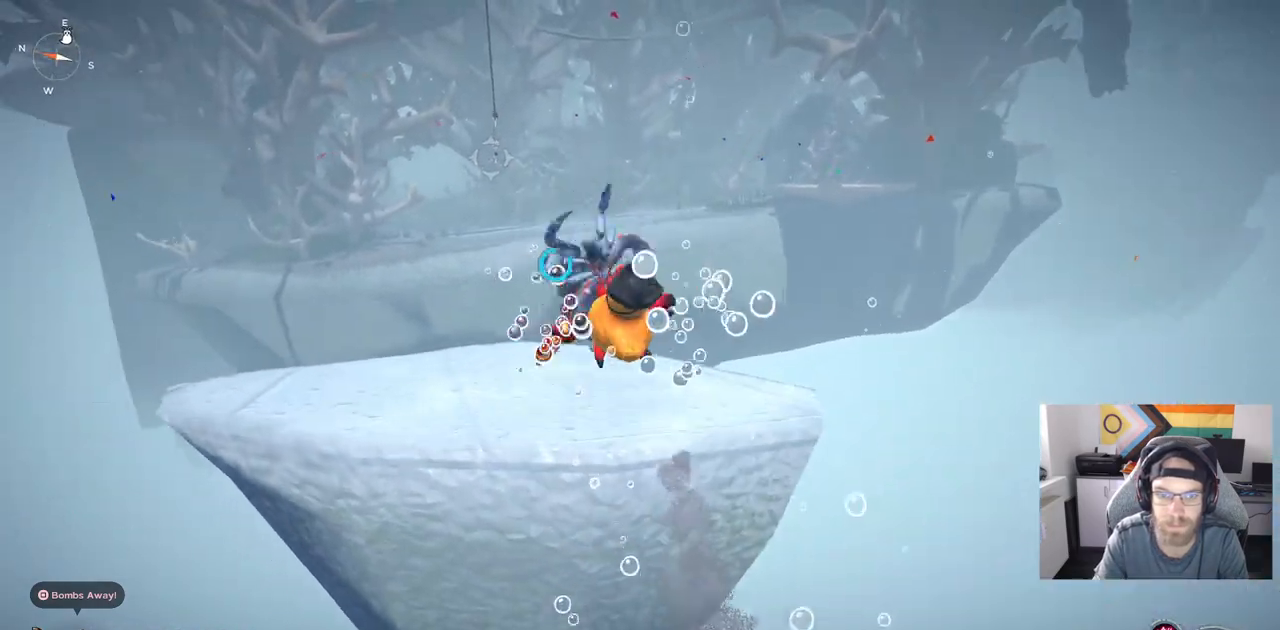
{"buttons": ["CIRCLE"], "left_stick": "up", "right_stick": "center", "events": [[217, "CROSS", "up"], [317, "CIRCLE", "down"]]}
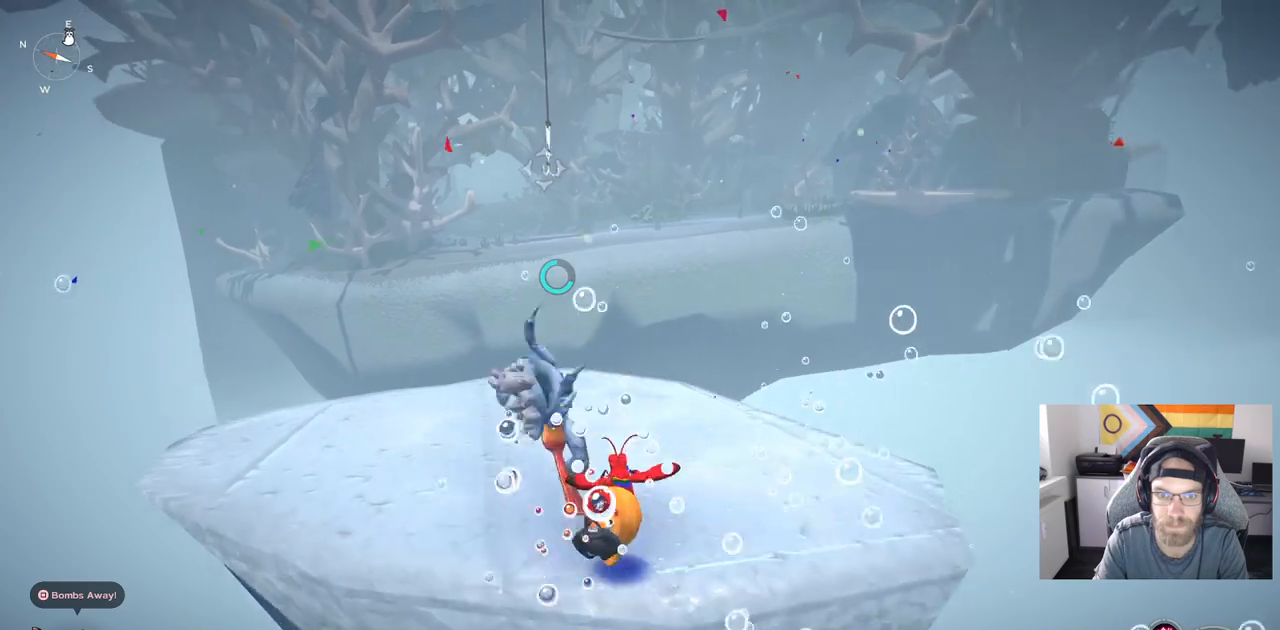
{"buttons": ["CIRCLE"], "left_stick": "up", "right_stick": "center", "events": []}
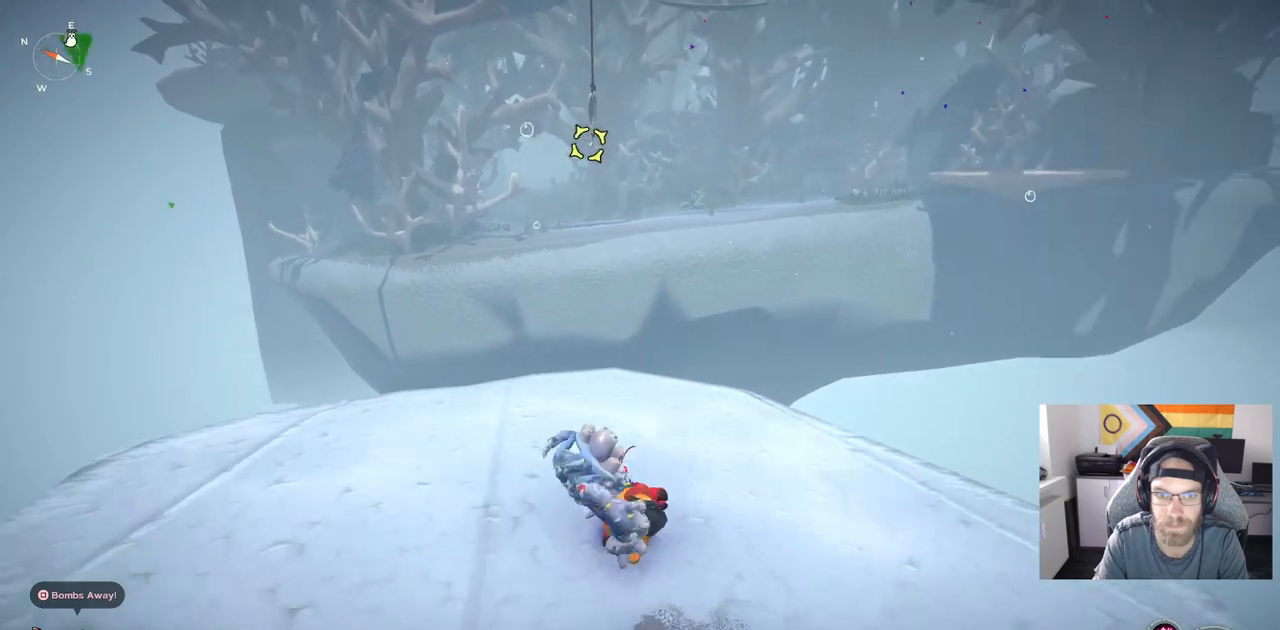
{"buttons": ["L2"], "left_stick": "up", "right_stick": "center", "events": [[250, "CROSS", "down"], [317, "CROSS", "up"], [383, "CIRCLE", "up"], [500, "L2", "down"]]}
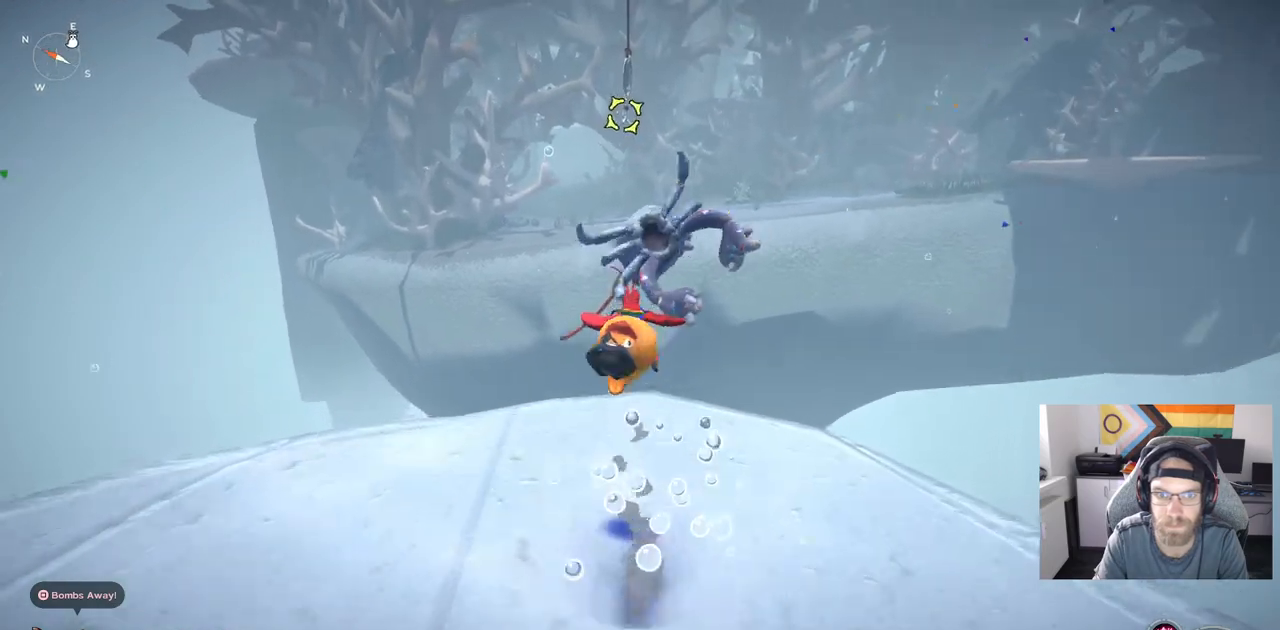
{"buttons": [], "left_stick": "up", "right_stick": "center", "events": [[33, "L1", "down"], [100, "left_stick", "center"], [150, "L1", "up"], [167, "L2", "up"], [267, "left_stick", "up"]]}
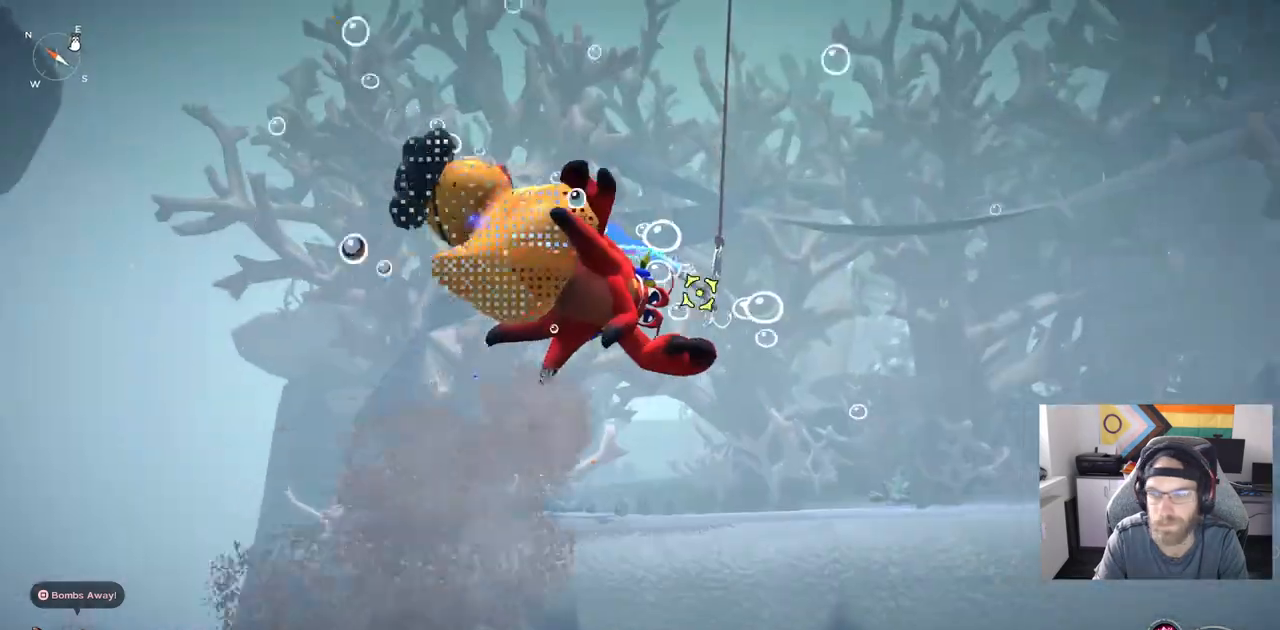
{"buttons": [], "left_stick": "up", "right_stick": "center", "events": []}
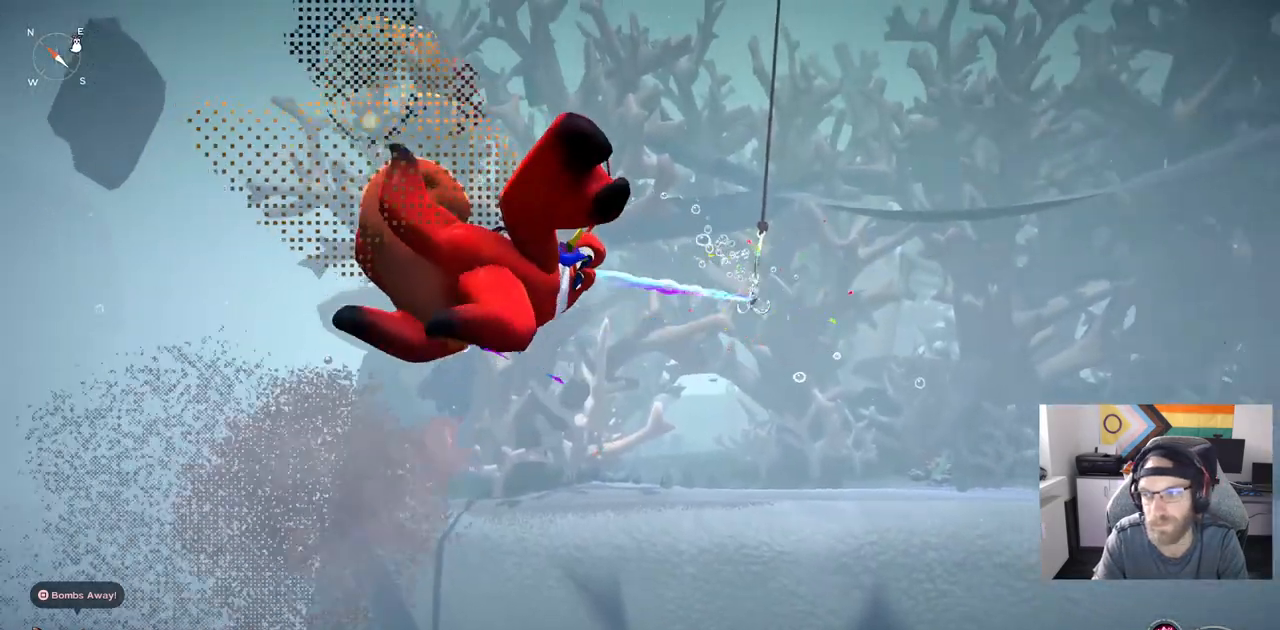
{"buttons": [], "left_stick": "up", "right_stick": "center", "events": []}
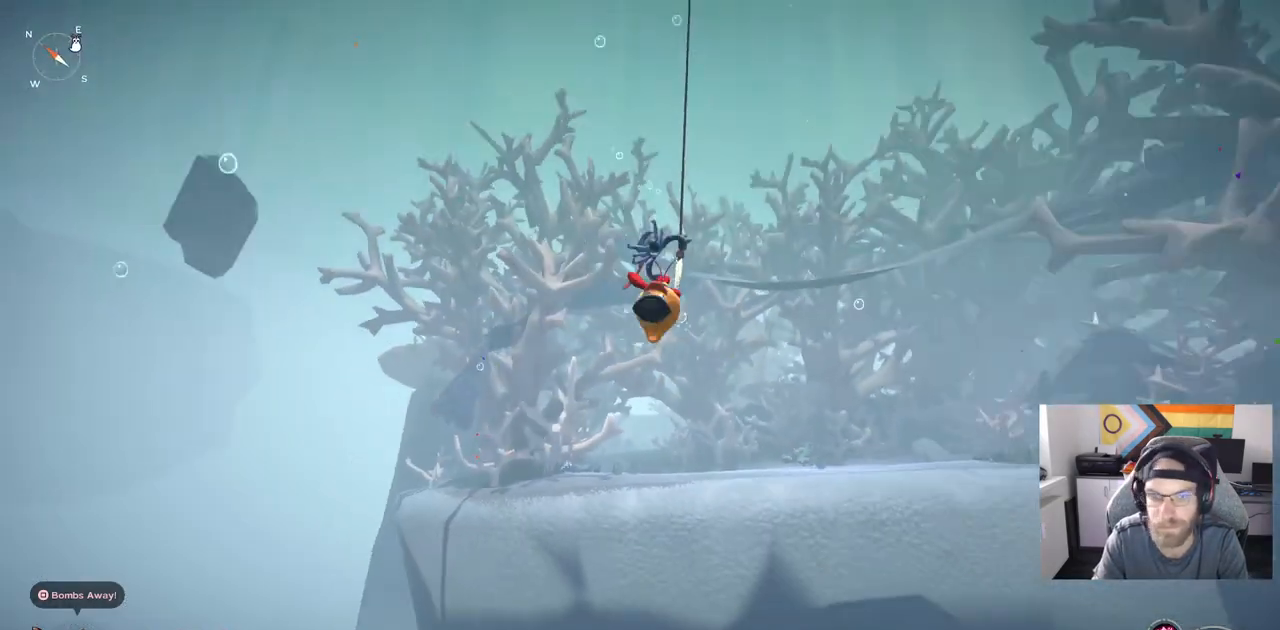
{"buttons": [], "left_stick": "up", "right_stick": "center", "events": []}
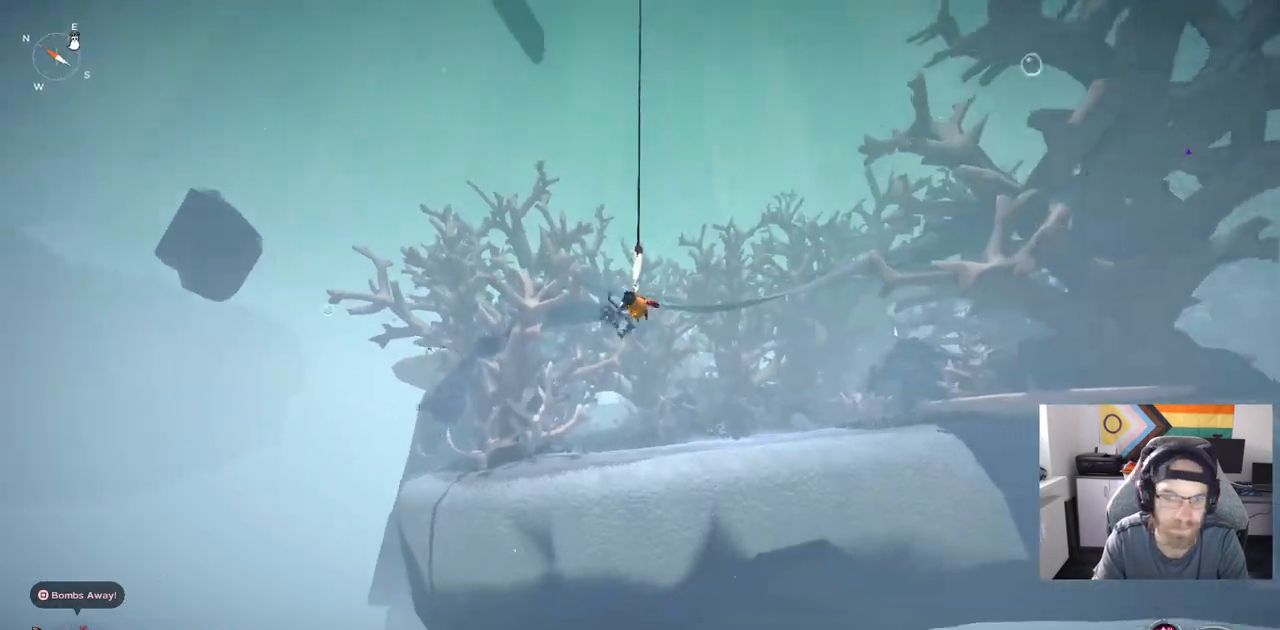
{"buttons": [], "left_stick": "up", "right_stick": "center", "events": []}
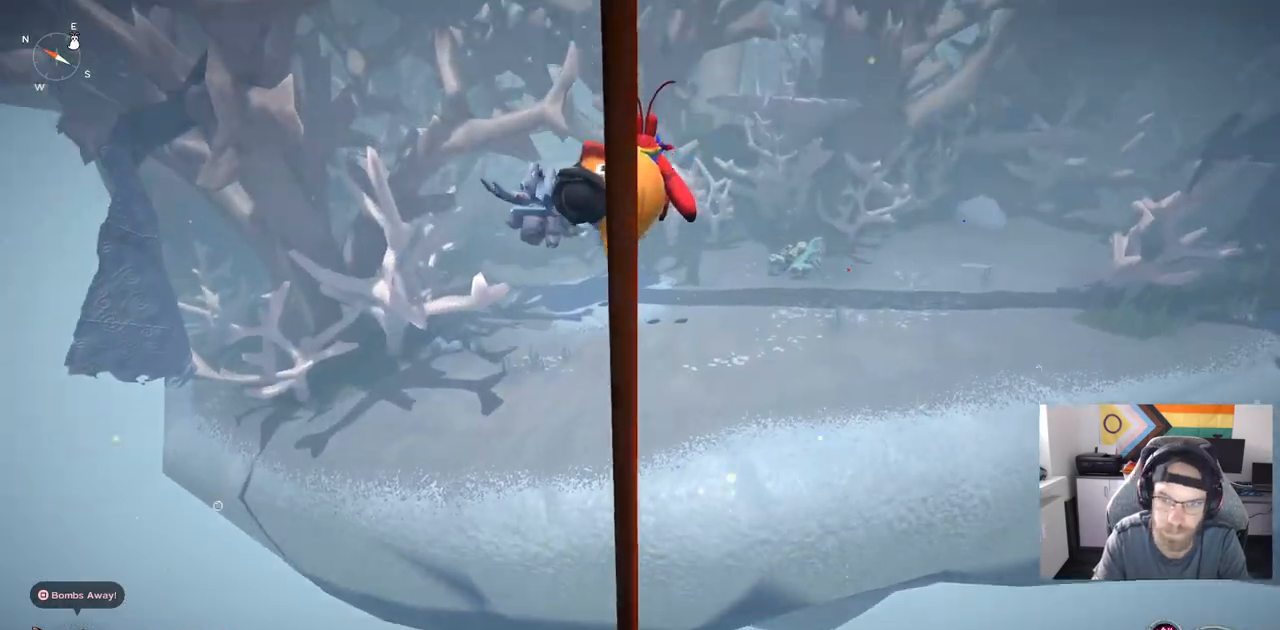
{"buttons": [], "left_stick": "up", "right_stick": "center", "events": [[317, "CROSS", "down"], [383, "CROSS", "up"]]}
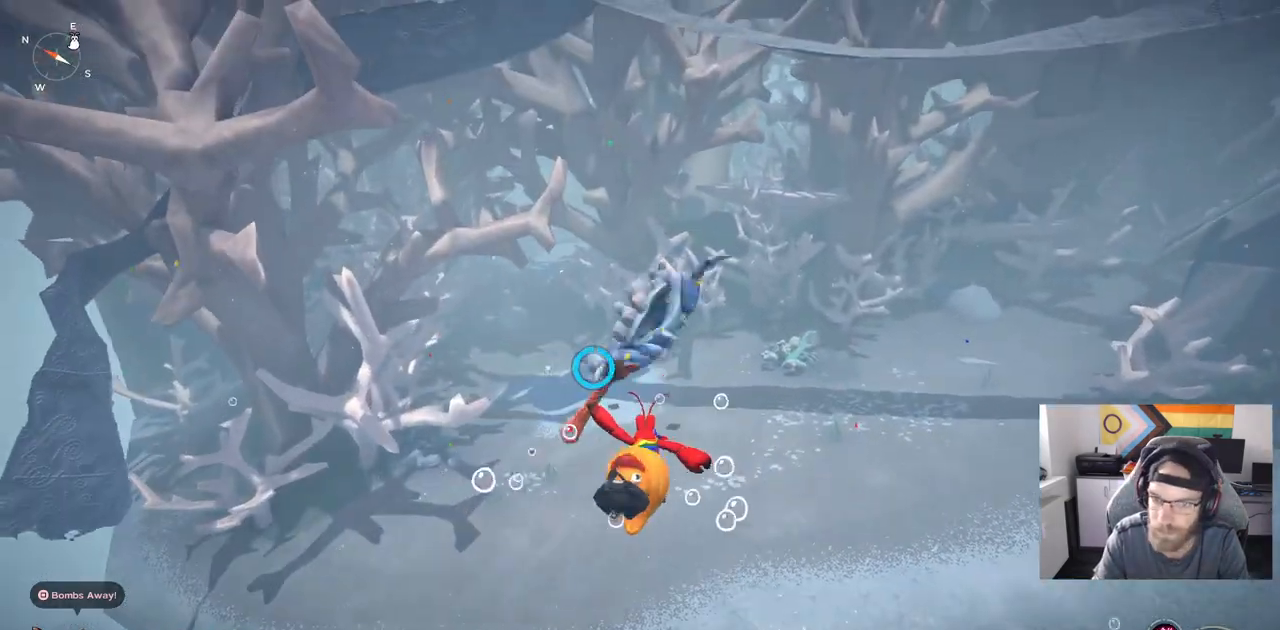
{"buttons": [], "left_stick": "up", "right_stick": "center", "events": [[17, "CROSS", "down"], [100, "CROSS", "up"], [217, "CROSS", "down"], [317, "CROSS", "up"], [417, "CROSS", "down"], [500, "CROSS", "up"]]}
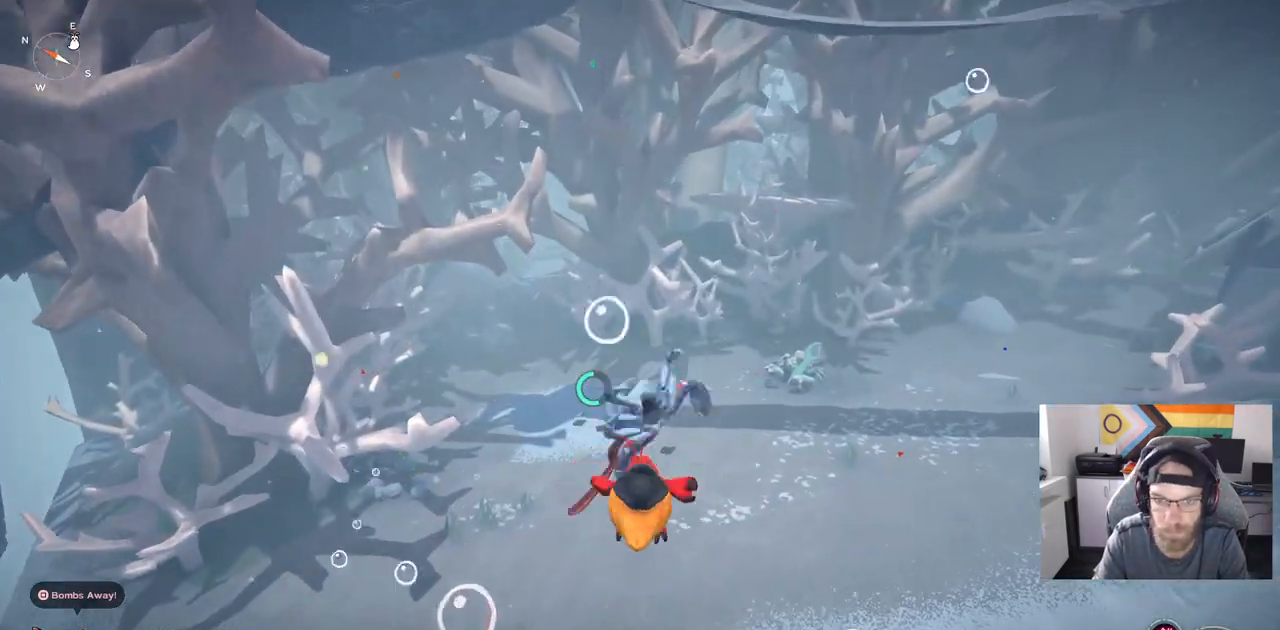
{"buttons": [], "left_stick": "up", "right_stick": "center", "events": [[83, "CROSS", "down"], [200, "CROSS", "up"], [300, "CROSS", "down"], [400, "CROSS", "up"]]}
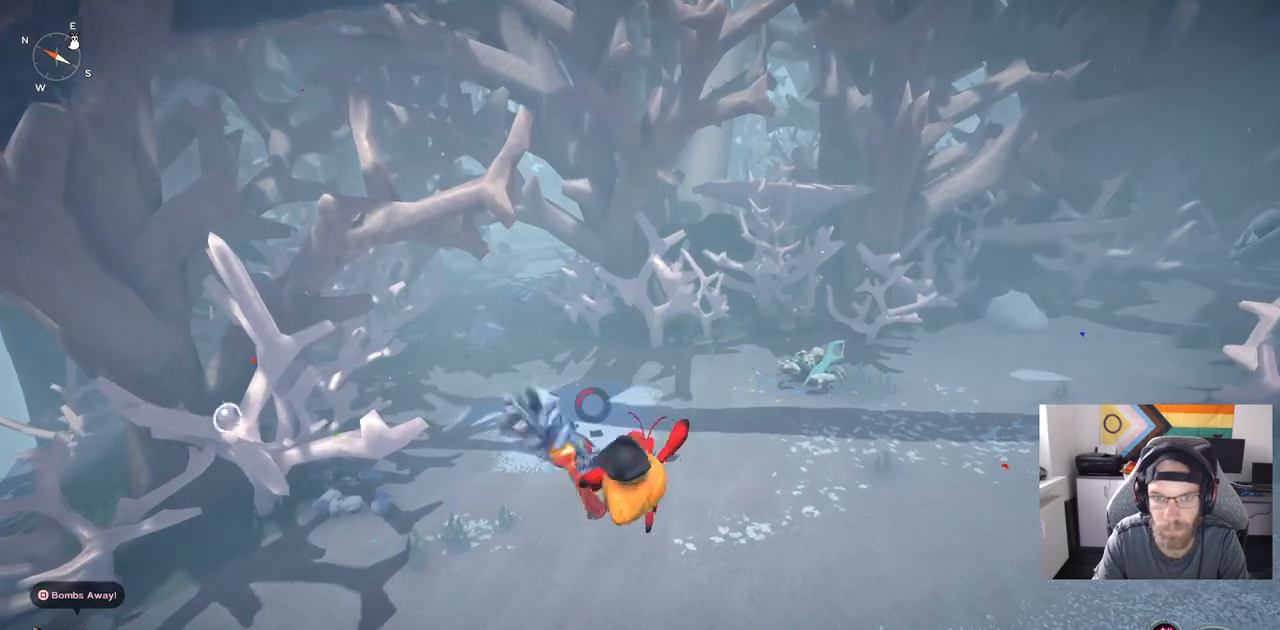
{"buttons": [], "left_stick": "up", "right_stick": "up-right", "events": [[150, "CROSS", "down"], [250, "CROSS", "up"], [500, "right_stick", "up-right"]]}
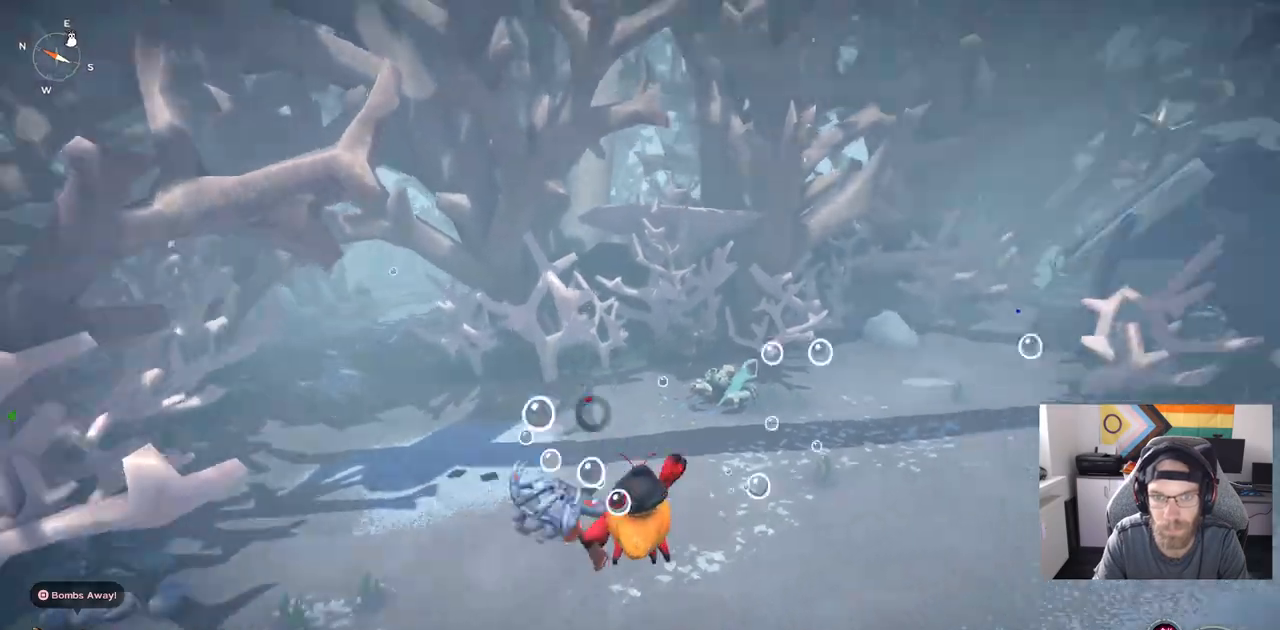
{"buttons": ["CIRCLE"], "left_stick": "up", "right_stick": "up-right", "events": [[200, "CIRCLE", "down"]]}
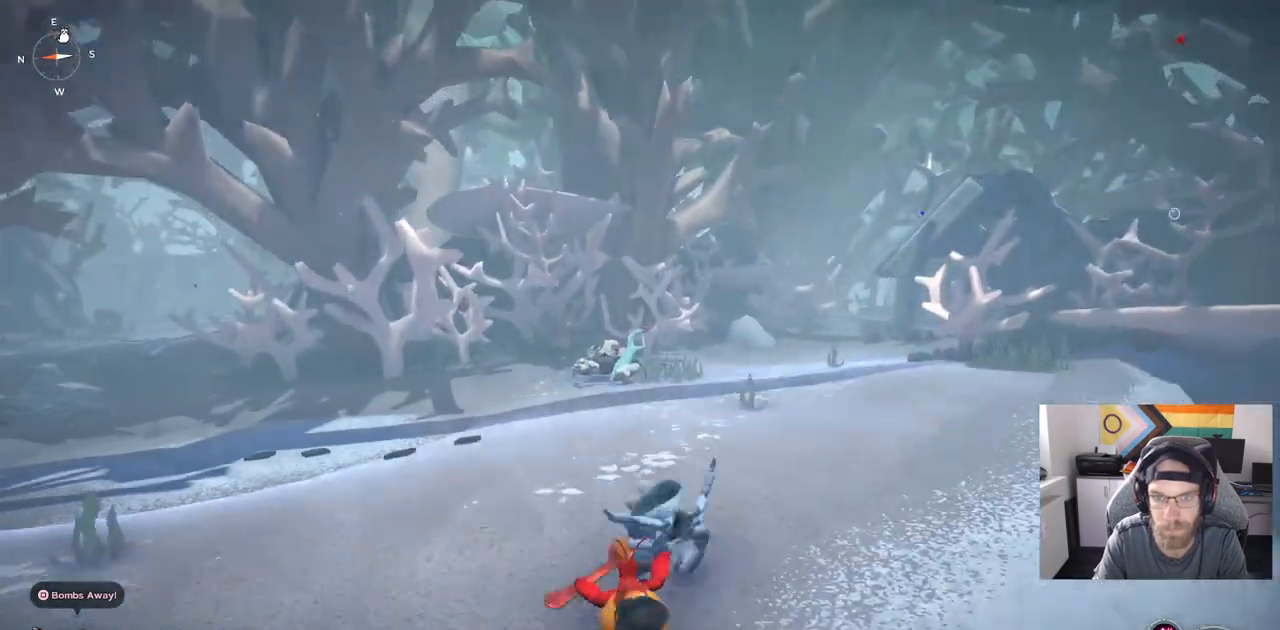
{"buttons": ["CIRCLE"], "left_stick": "up", "right_stick": "up-right", "events": []}
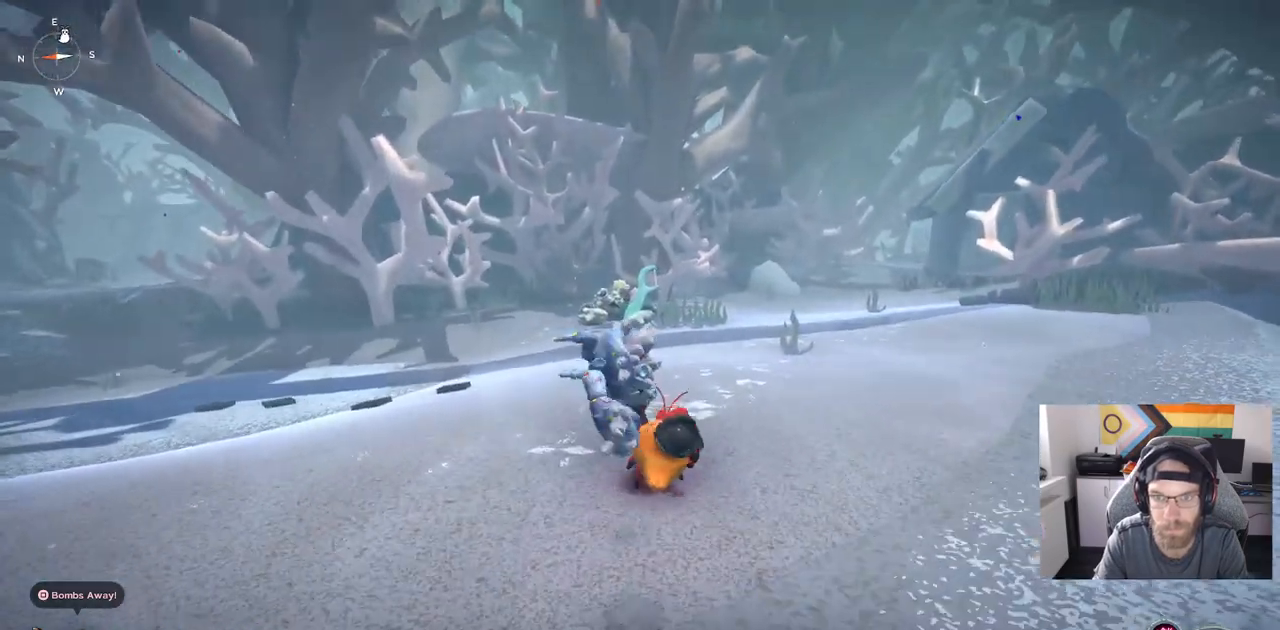
{"buttons": ["CIRCLE"], "left_stick": "up", "right_stick": "up-right", "events": []}
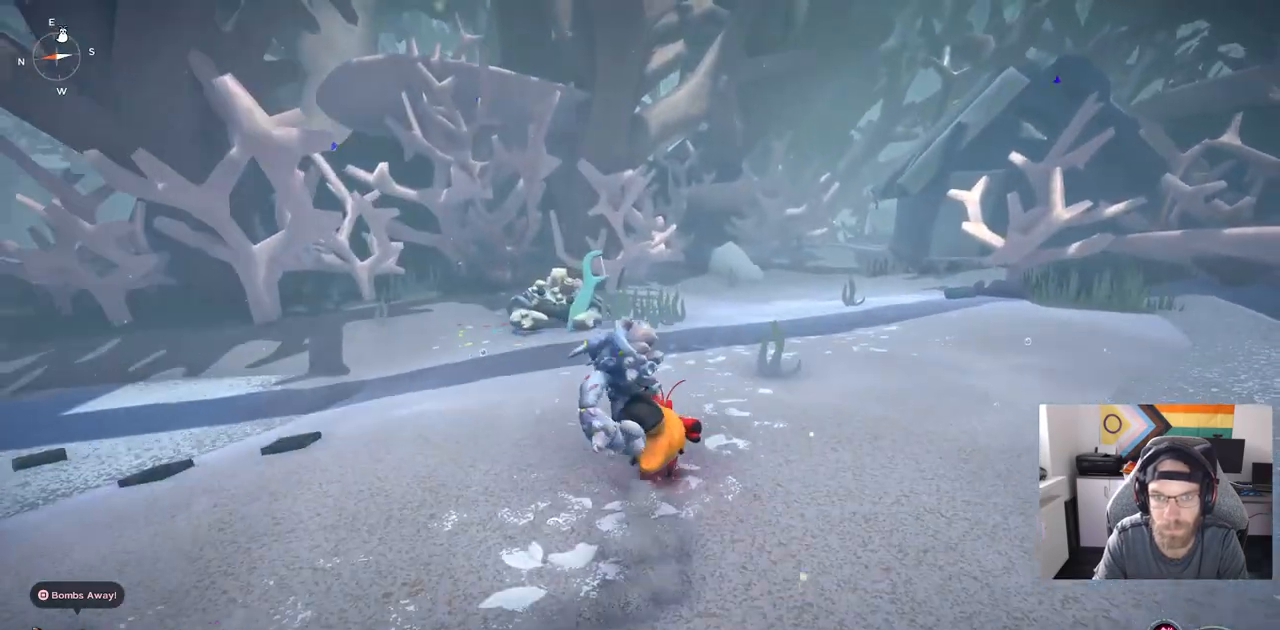
{"buttons": ["CIRCLE"], "left_stick": "up", "right_stick": "up-right", "events": []}
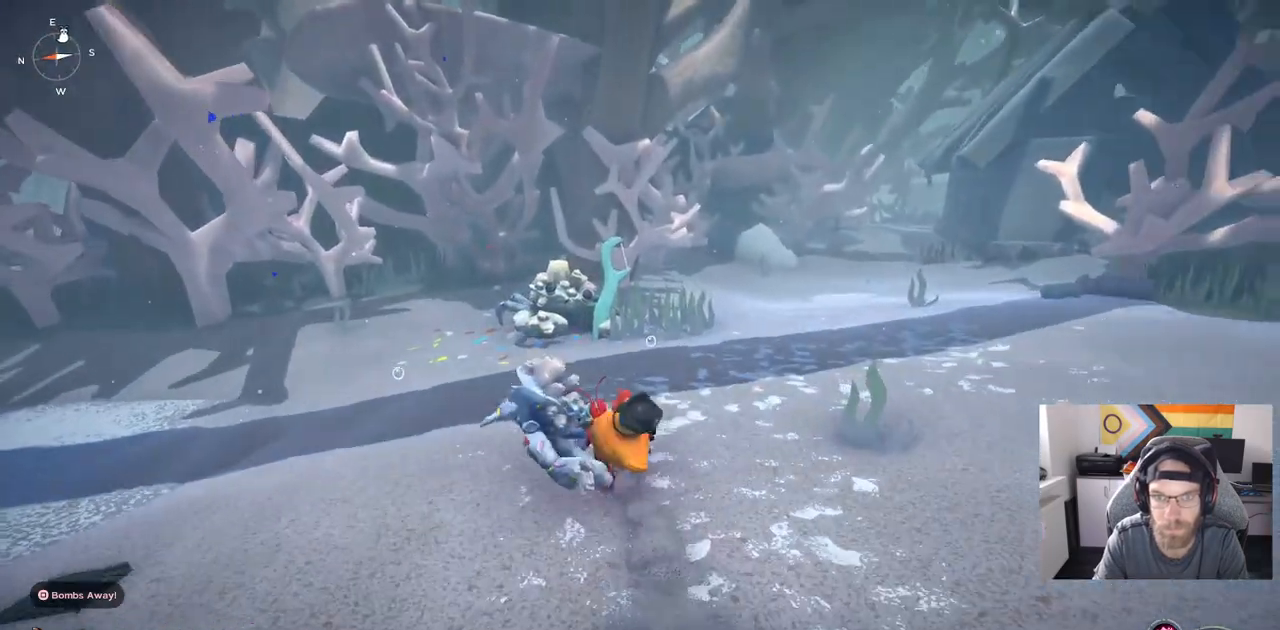
{"buttons": [], "left_stick": "up", "right_stick": "up-right", "events": [[300, "CIRCLE", "up"]]}
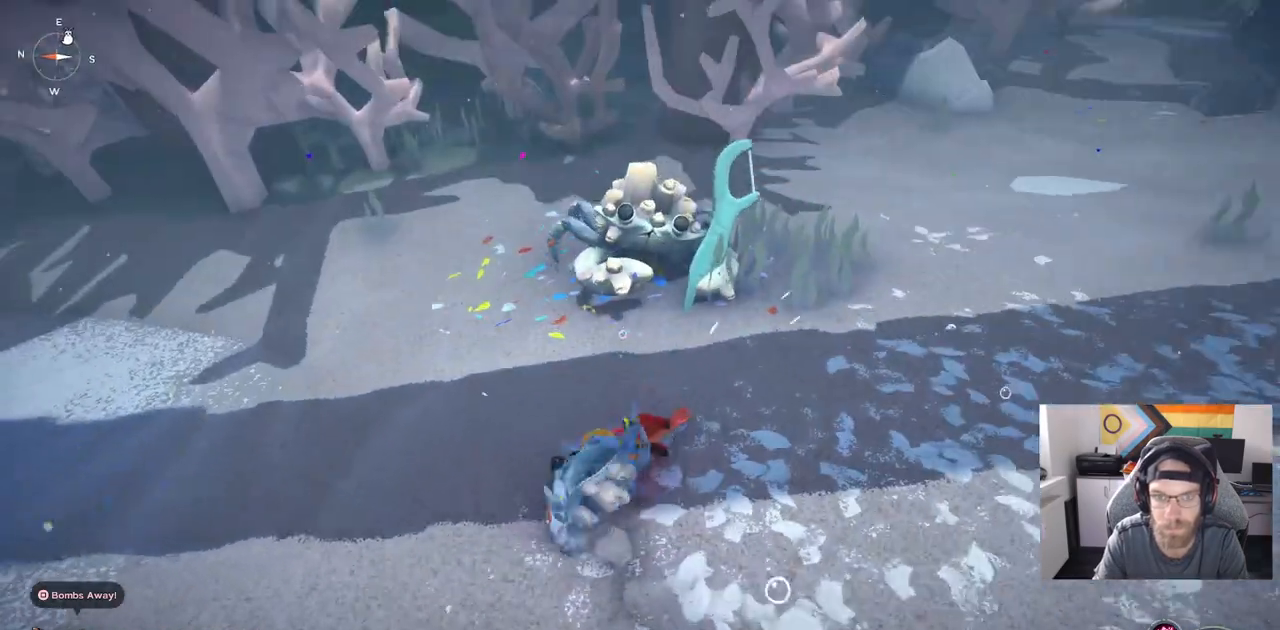
{"buttons": [], "left_stick": "up", "right_stick": "up-right", "events": []}
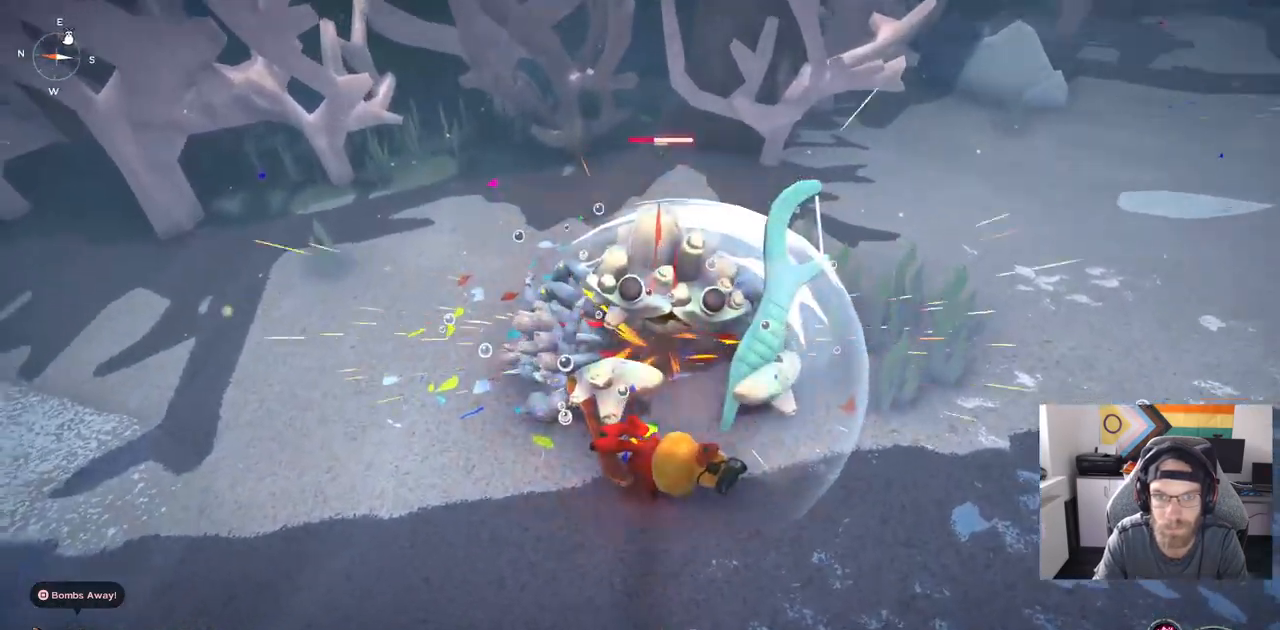
{"buttons": [], "left_stick": "up", "right_stick": "up-right", "events": []}
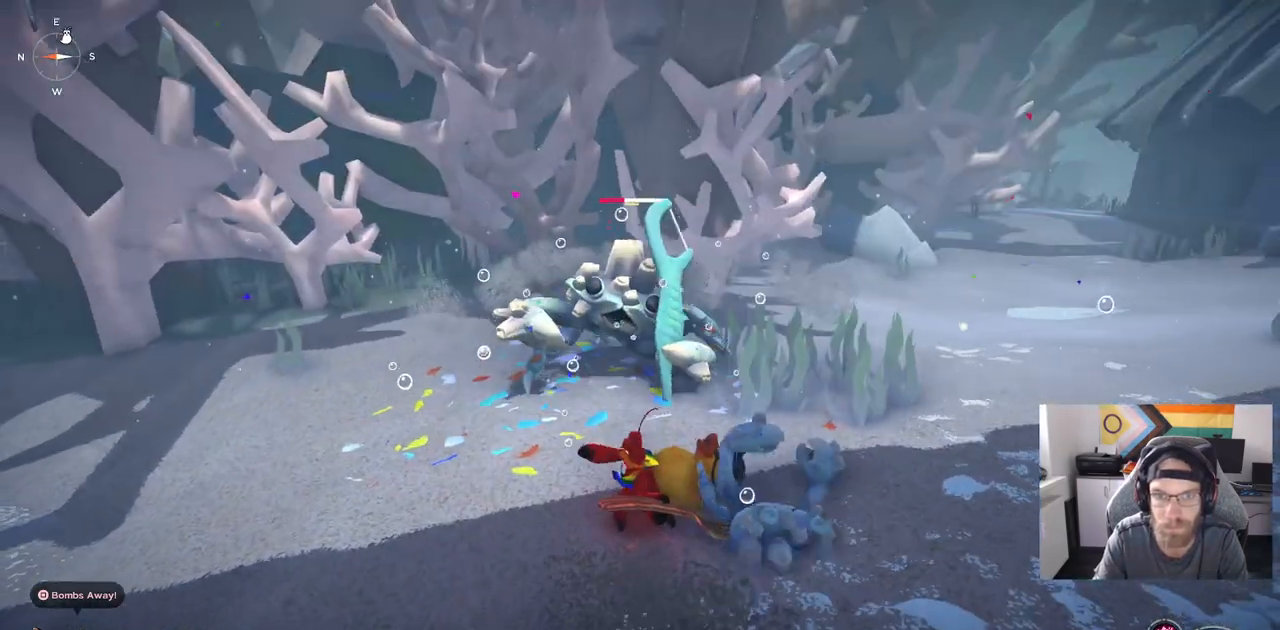
{"buttons": [], "left_stick": "up", "right_stick": "up-right", "events": []}
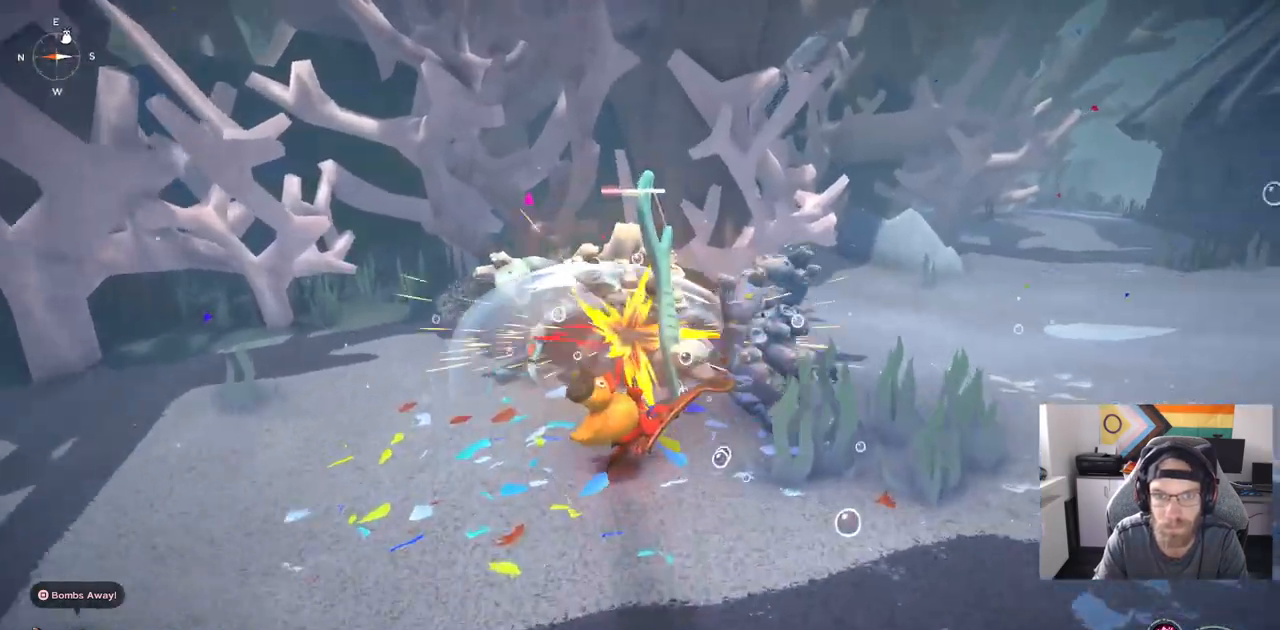
{"buttons": [], "left_stick": "center", "right_stick": "center", "events": [[233, "left_stick", "center"], [367, "right_stick", "center"]]}
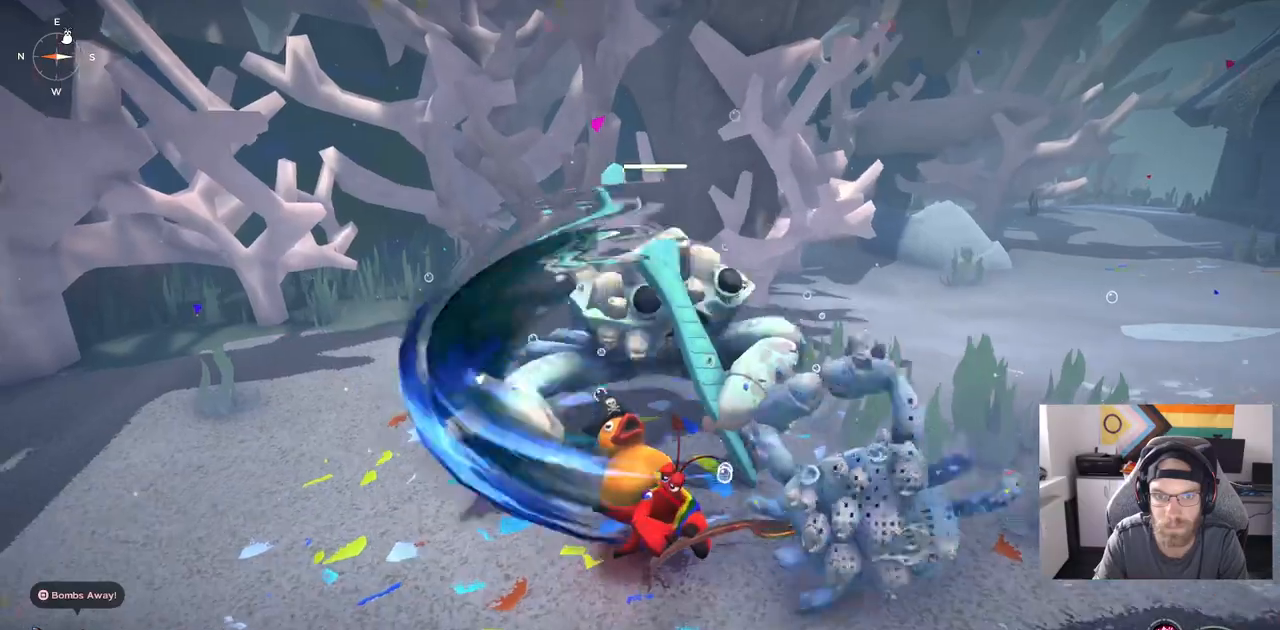
{"buttons": [], "left_stick": "up", "right_stick": "center", "events": [[417, "left_stick", "up"]]}
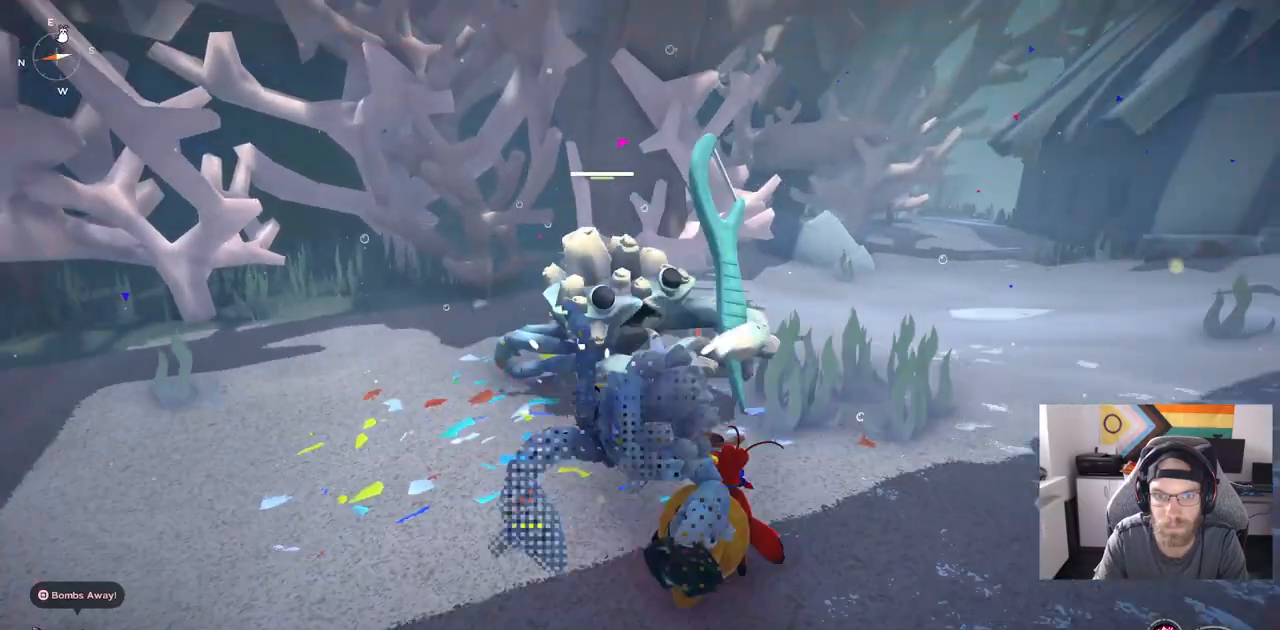
{"buttons": [], "left_stick": "up", "right_stick": "center", "events": []}
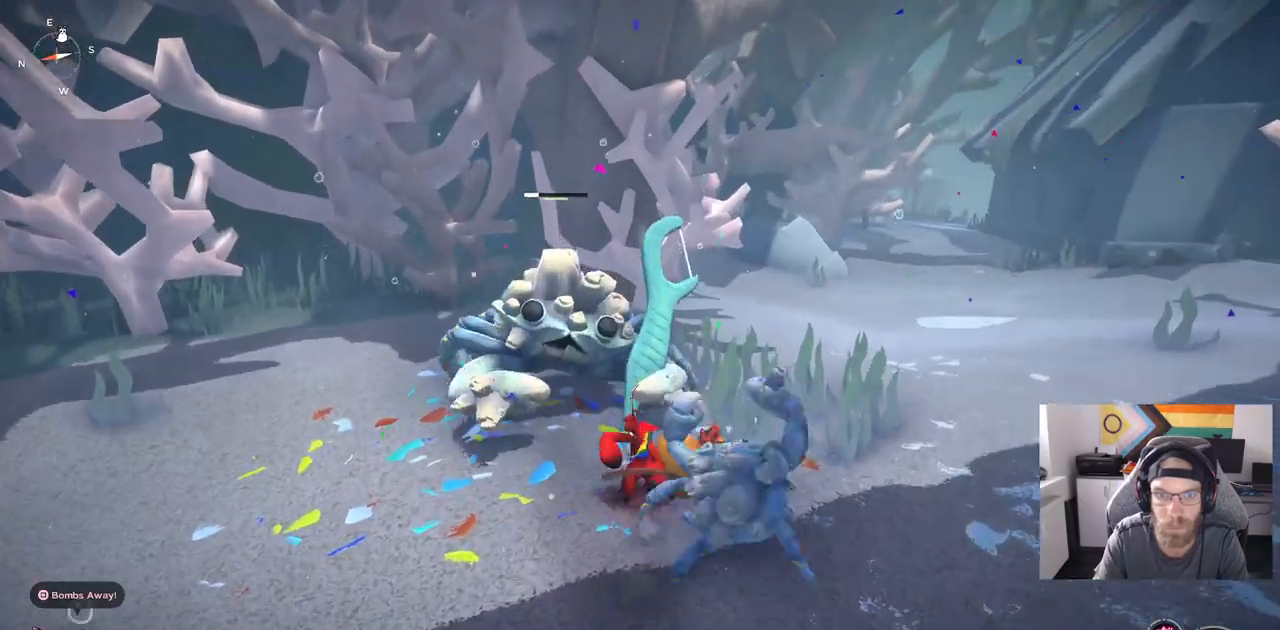
{"buttons": [], "left_stick": "up", "right_stick": "center", "events": []}
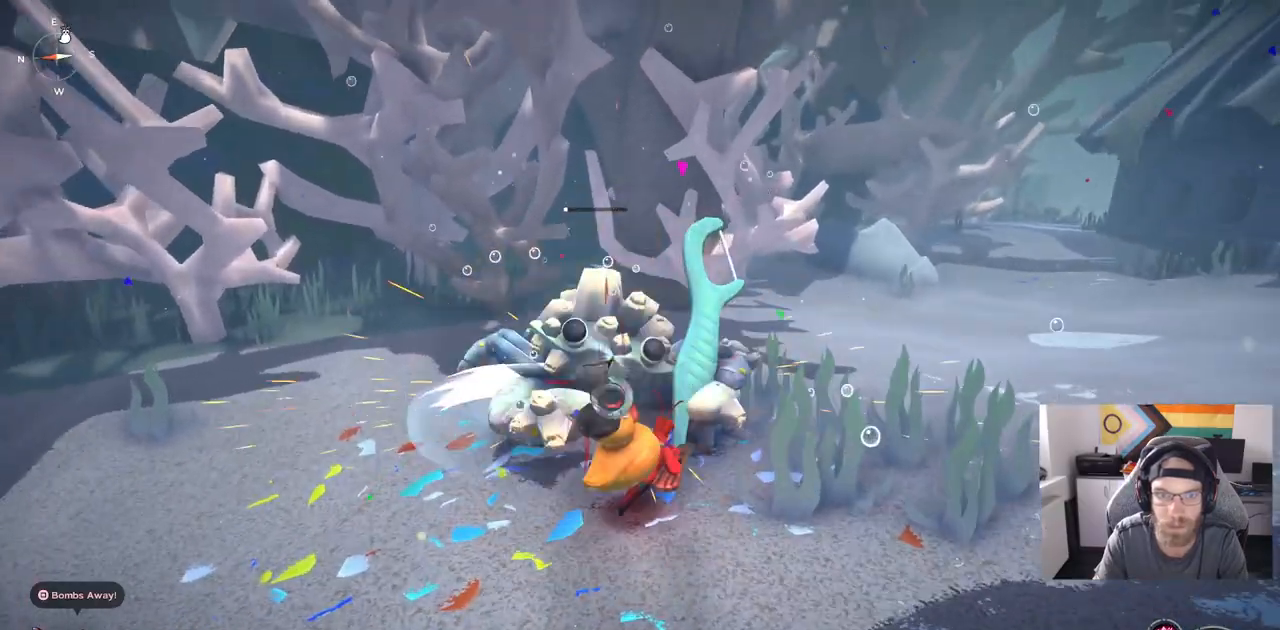
{"buttons": [], "left_stick": "down-right", "right_stick": "center", "events": [[17, "left_stick", "center"], [233, "left_stick", "right"], [283, "left_stick", "down-right"], [400, "CIRCLE", "down"], [467, "CIRCLE", "up"]]}
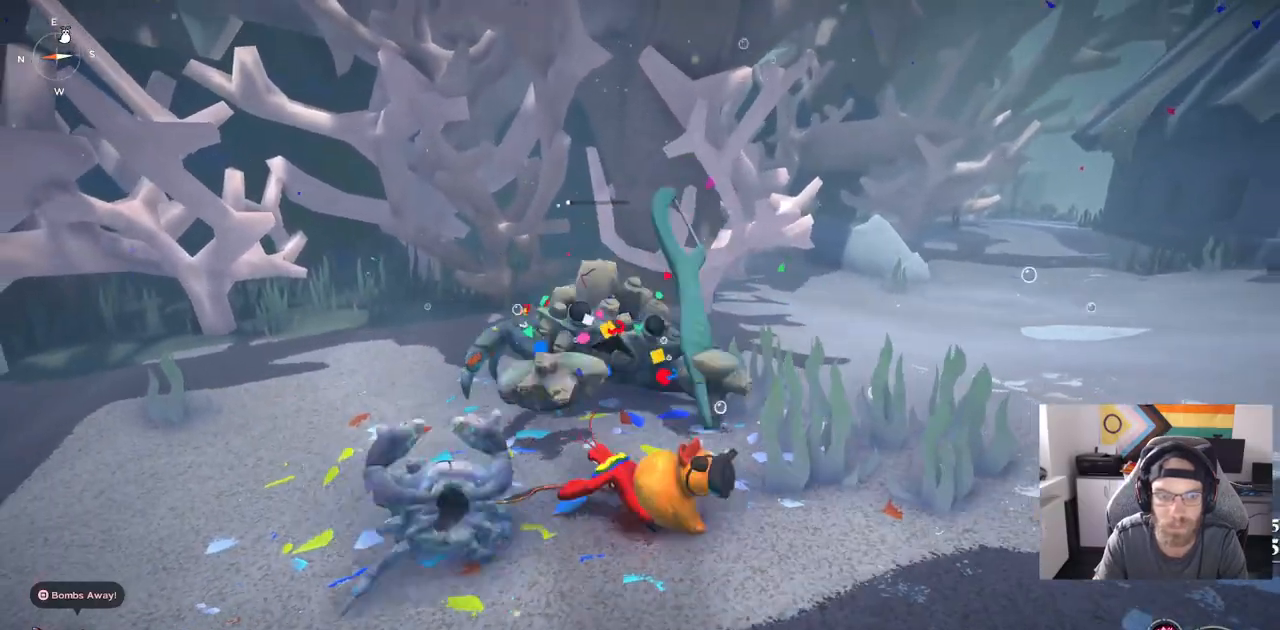
{"buttons": [], "left_stick": "right", "right_stick": "center", "events": [[417, "left_stick", "right"]]}
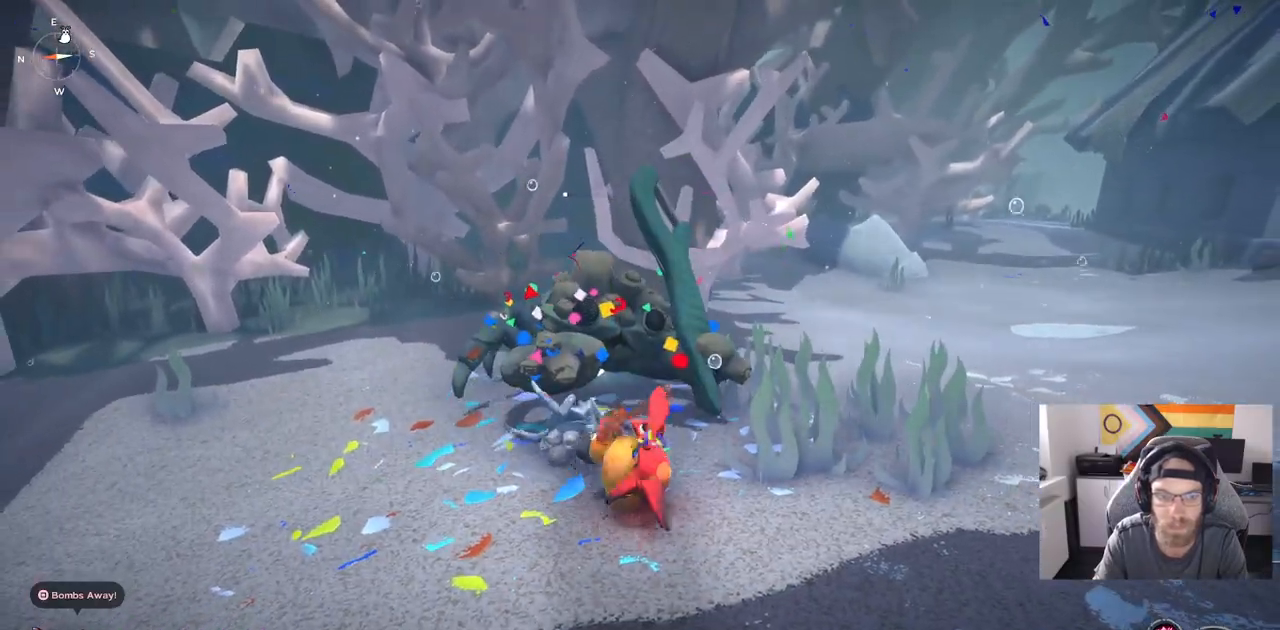
{"buttons": ["DPAD_UP"], "left_stick": "right", "right_stick": "center", "events": [[417, "DPAD_UP", "down"]]}
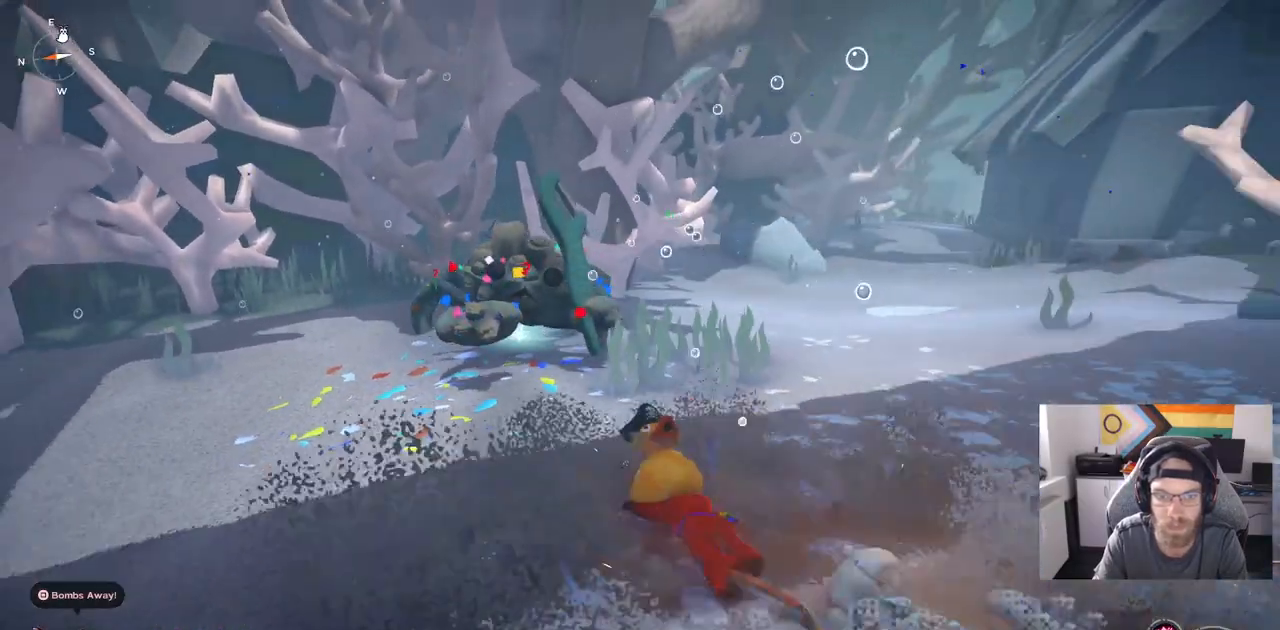
{"buttons": [], "left_stick": "up-right", "right_stick": "center", "events": [[83, "DPAD_UP", "up"], [383, "left_stick", "up-right"]]}